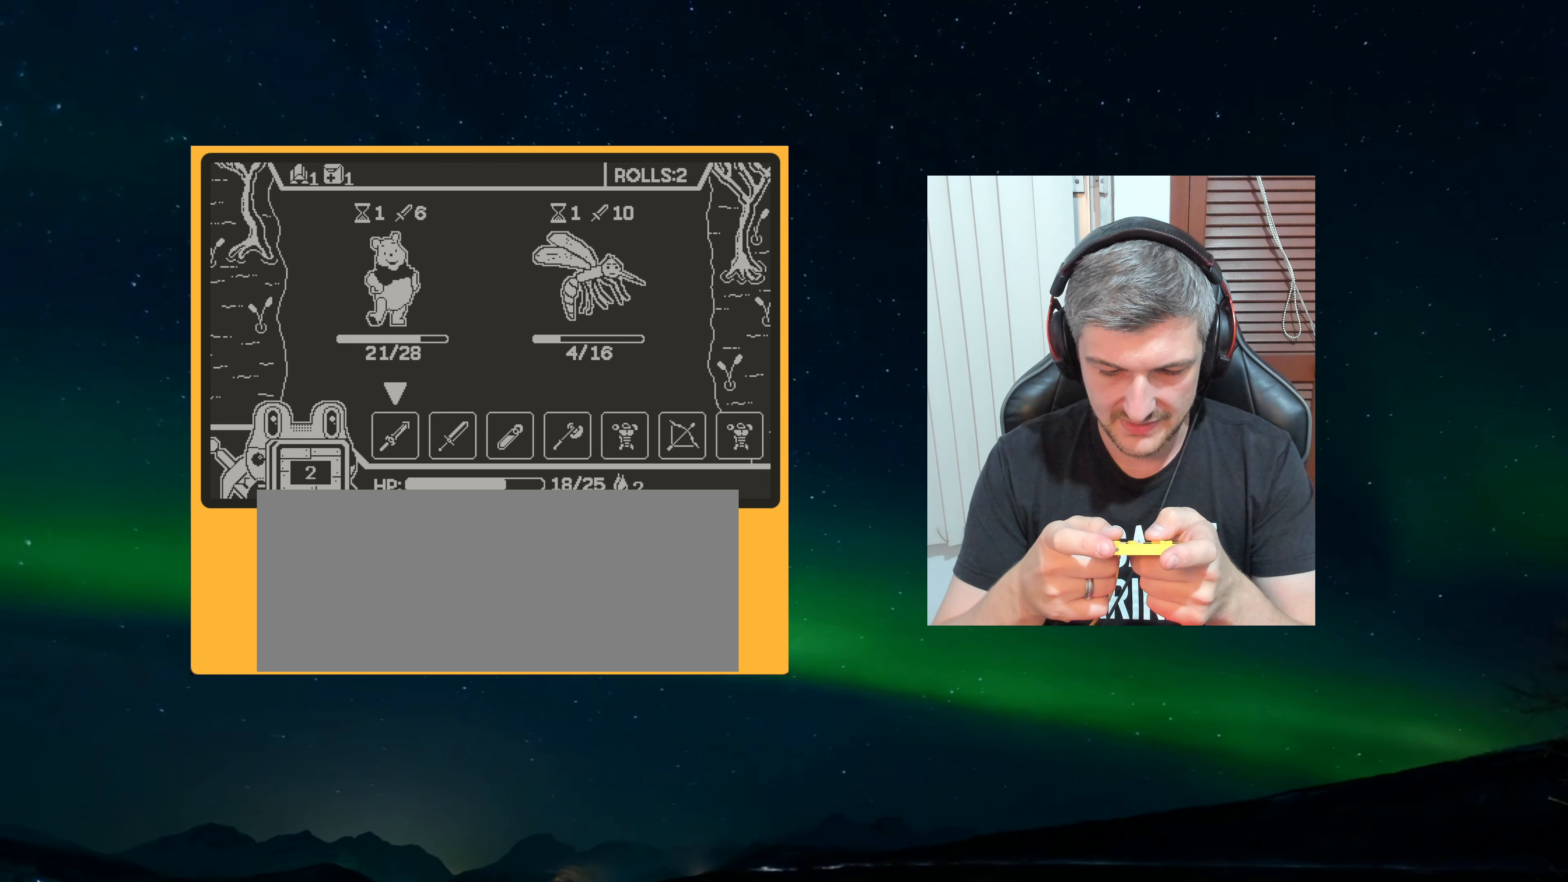
Gameplay with a controller (Nintendo layout); each line is a JSON object with the inputs held at the frame after it (dt_ms = milliseconds from this image to that frame). "events" lists button and stick changes between this image and that frame as [ms after this image, input, new state], when the widget could be followed in between. Not read: L3 R3.
{"dt_ms": 500, "buttons": [], "left_stick": "center", "events": [[366, "A", "down"], [450, "A", "up"]]}
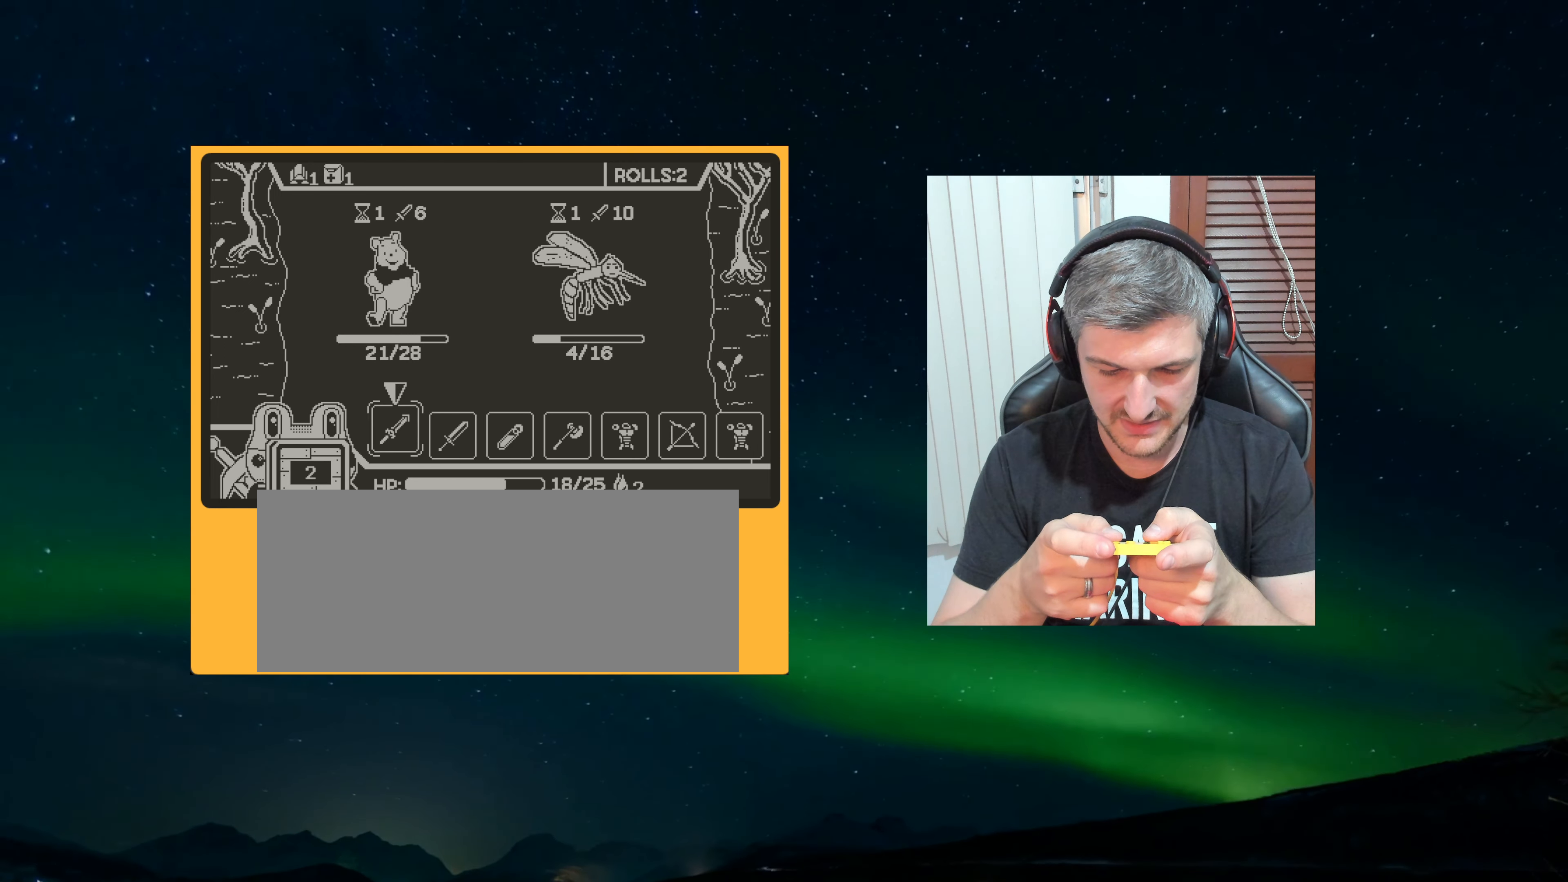
{"dt_ms": 500, "buttons": [], "left_stick": "center", "events": []}
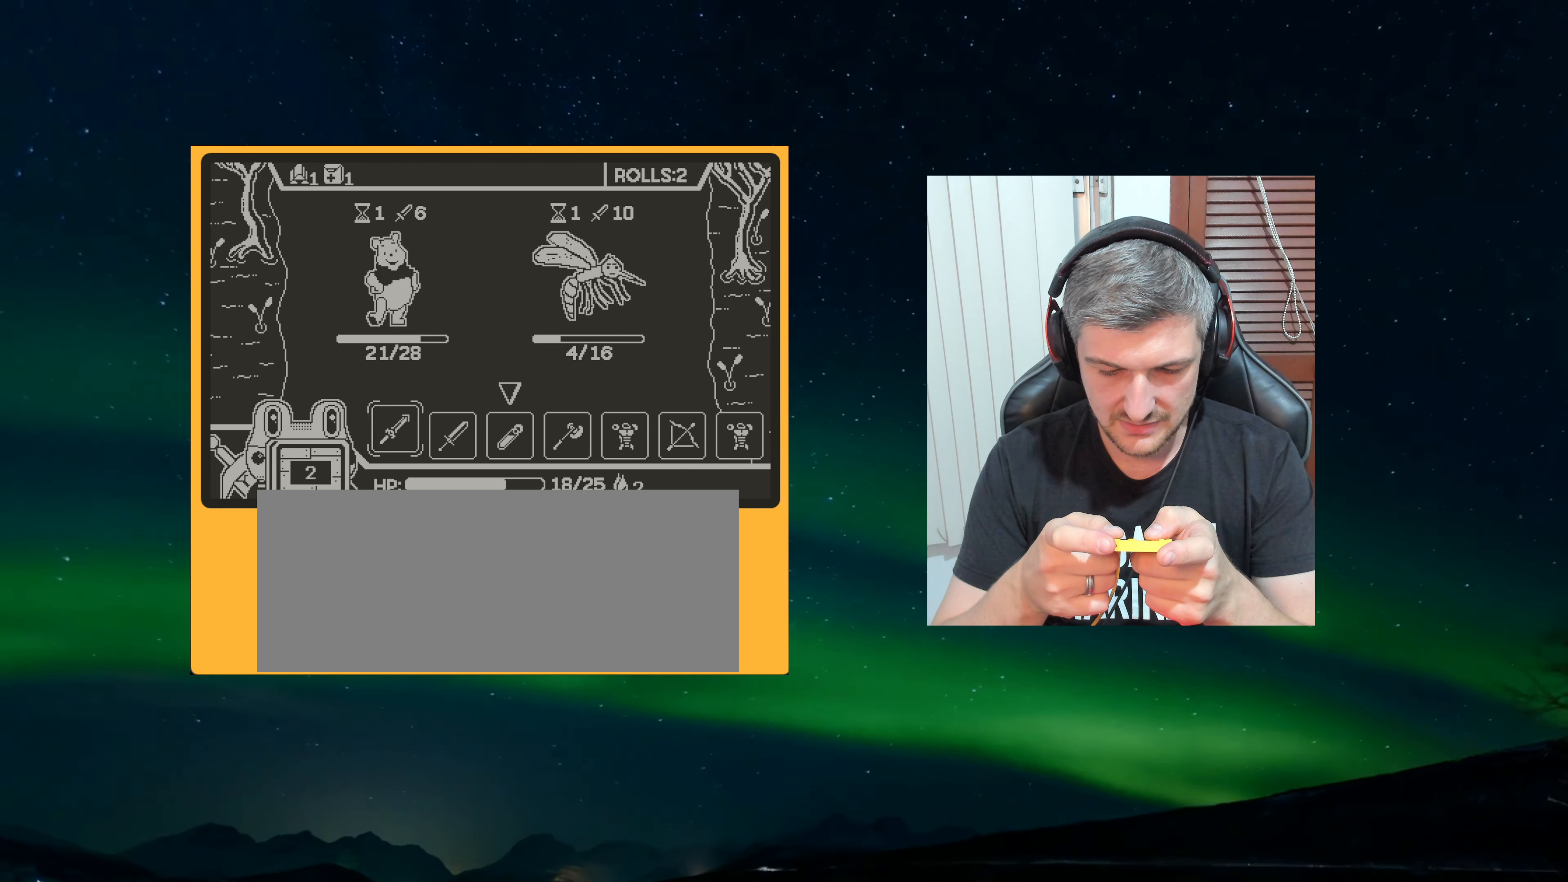
{"dt_ms": 500, "buttons": [], "left_stick": "center", "events": []}
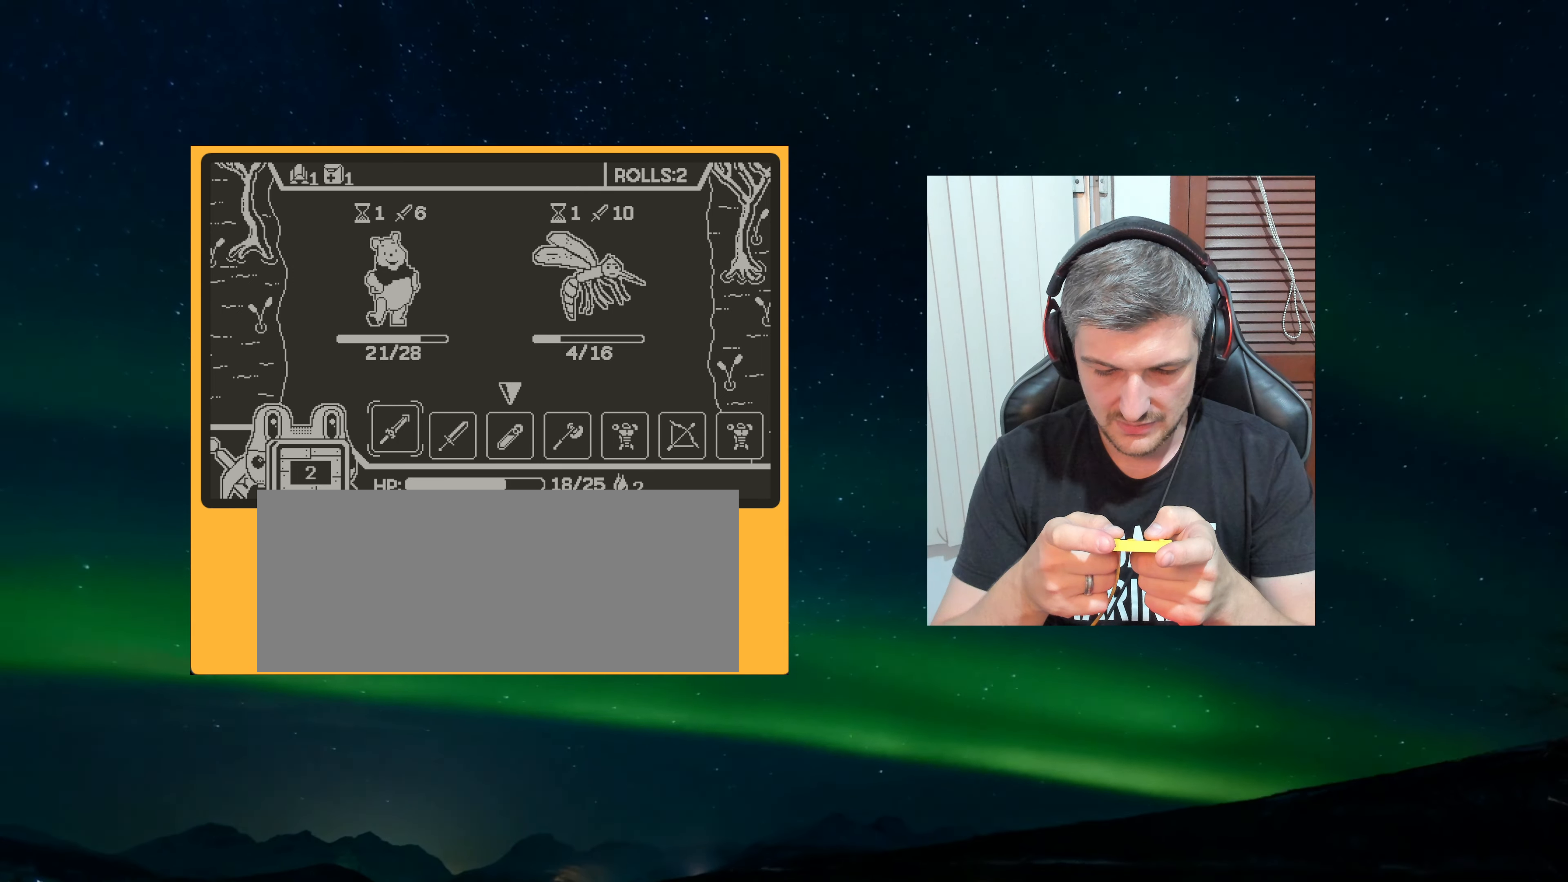
{"dt_ms": 500, "buttons": [], "left_stick": "center", "events": [[183, "A", "down"], [267, "A", "up"]]}
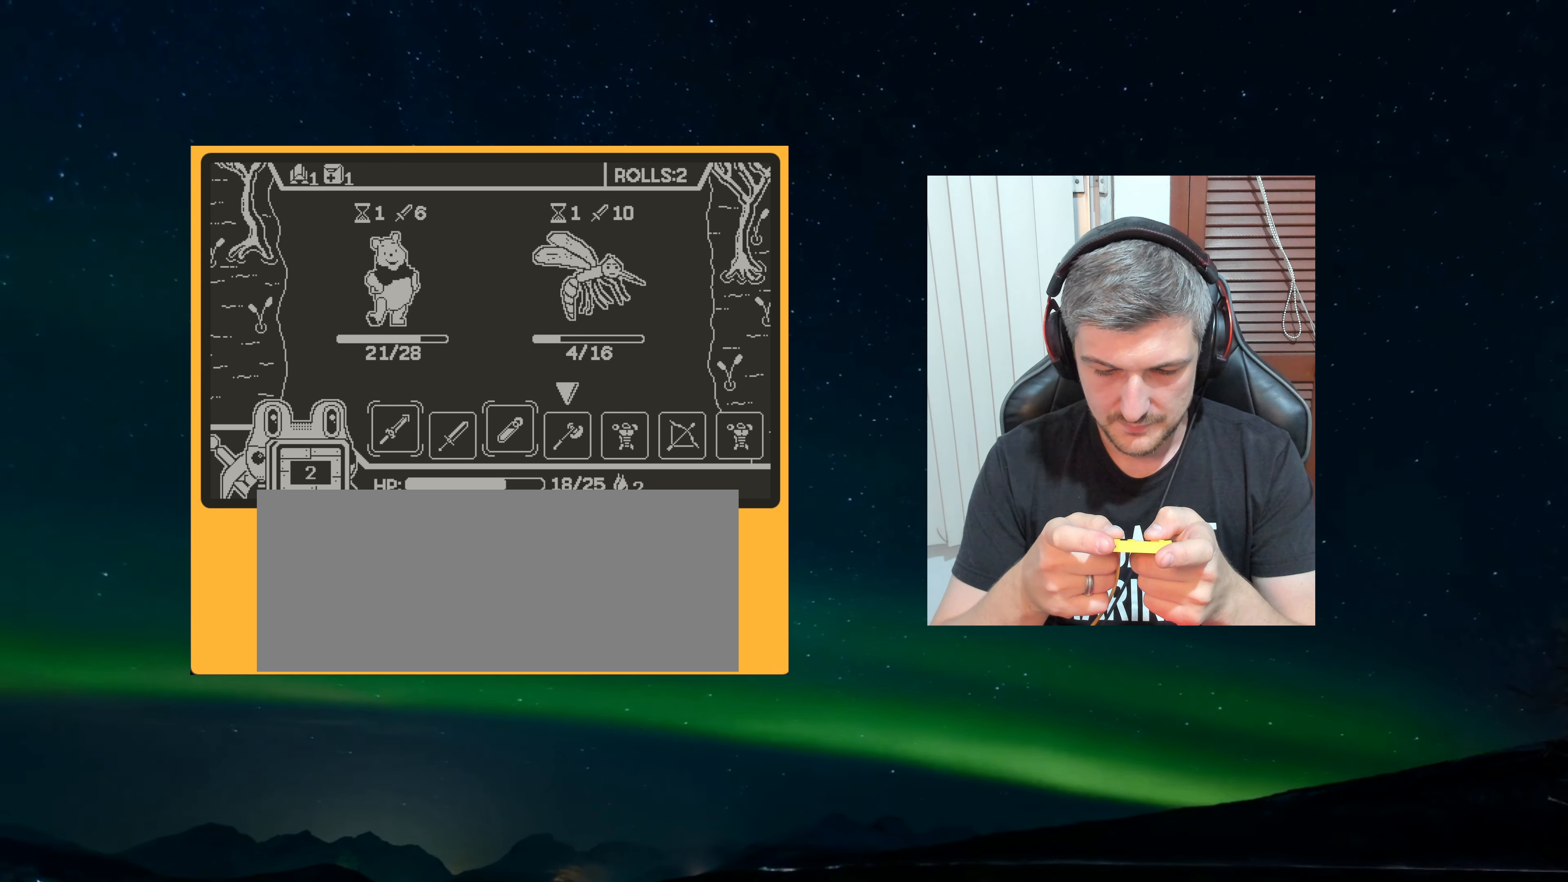
{"dt_ms": 500, "buttons": [], "left_stick": "center", "events": [[333, "A", "down"], [433, "A", "up"]]}
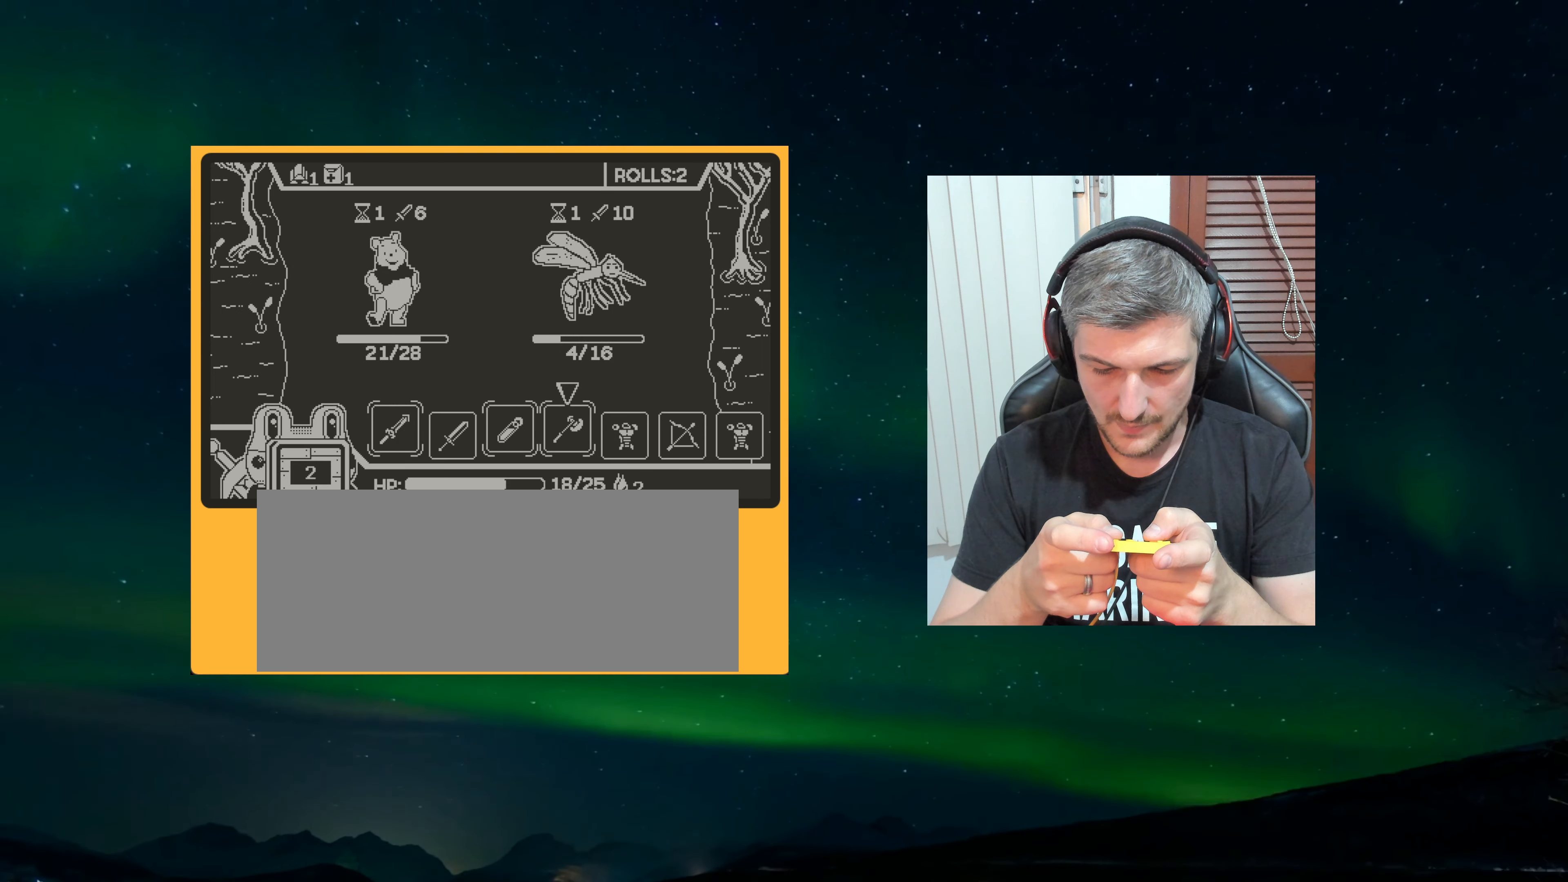
{"dt_ms": 500, "buttons": [], "left_stick": "center", "events": []}
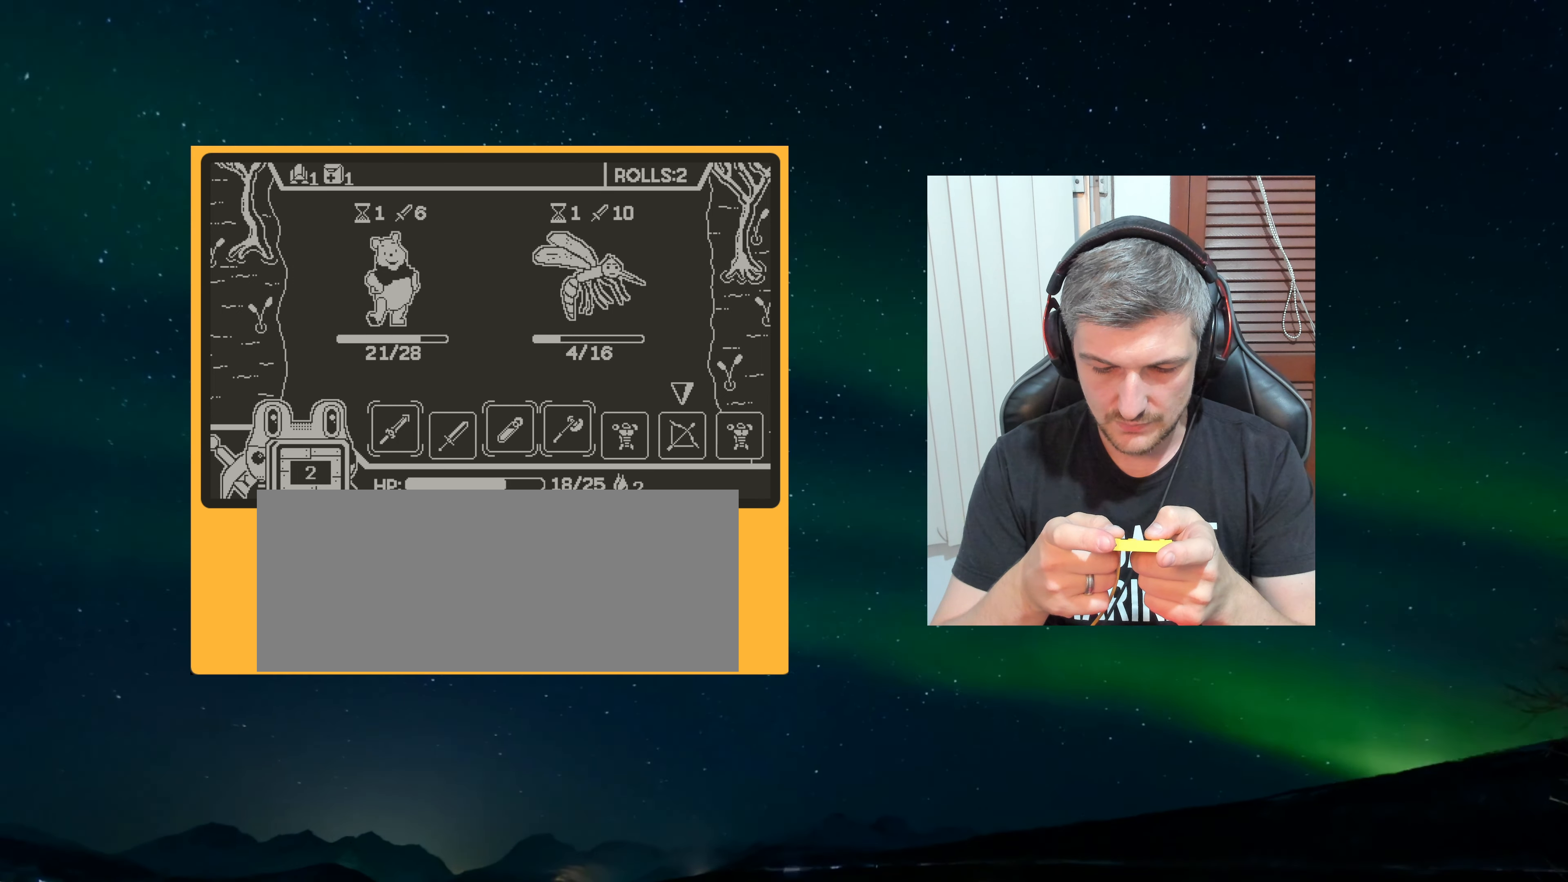
{"dt_ms": 500, "buttons": [], "left_stick": "center", "events": []}
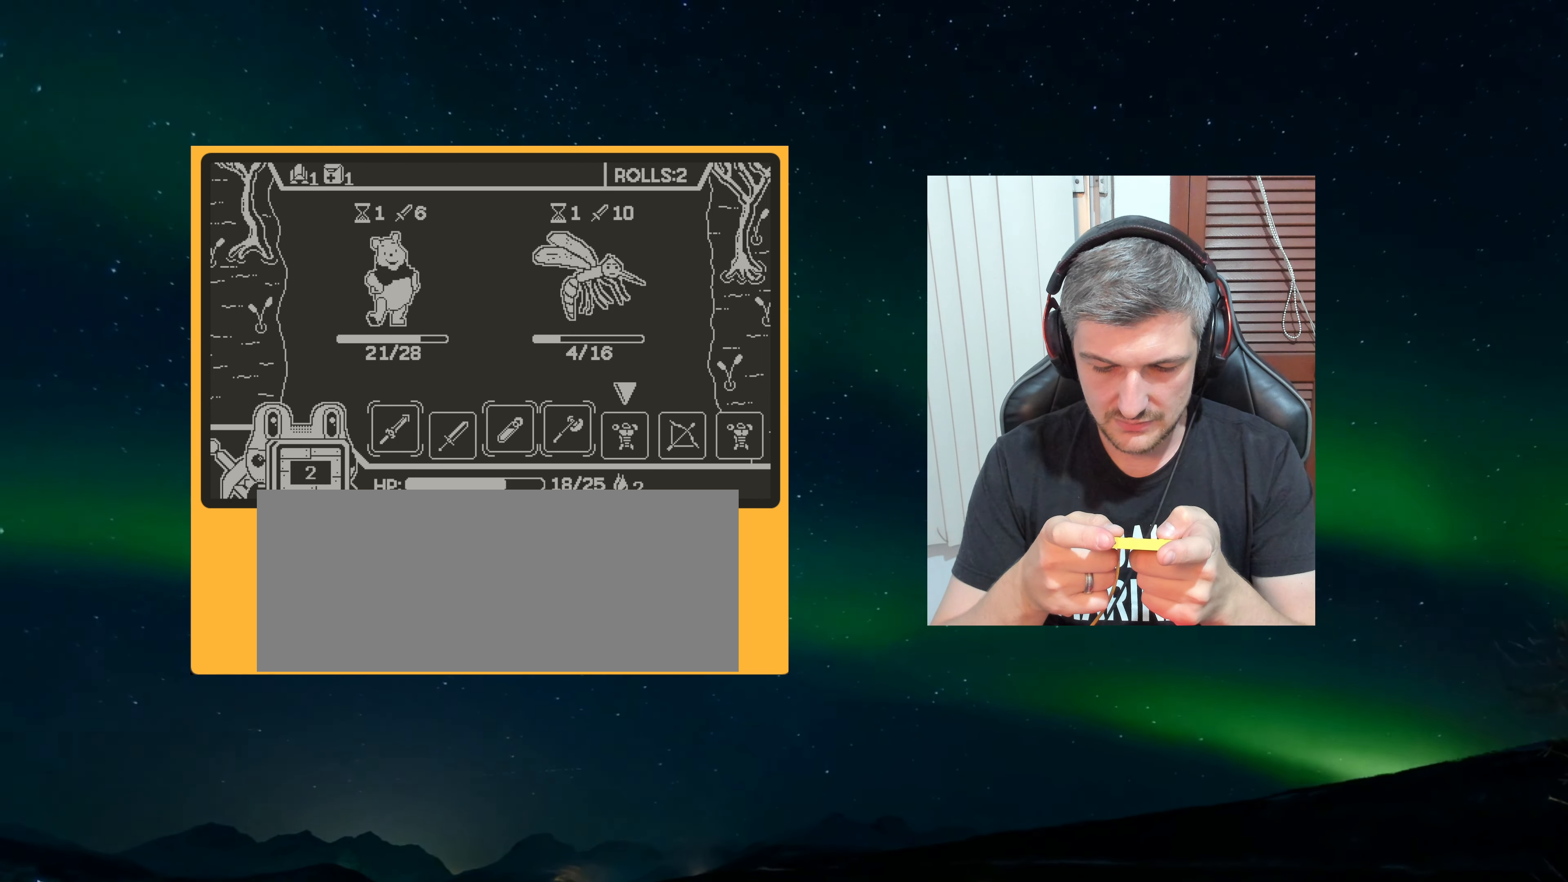
{"dt_ms": 500, "buttons": [], "left_stick": "center", "events": []}
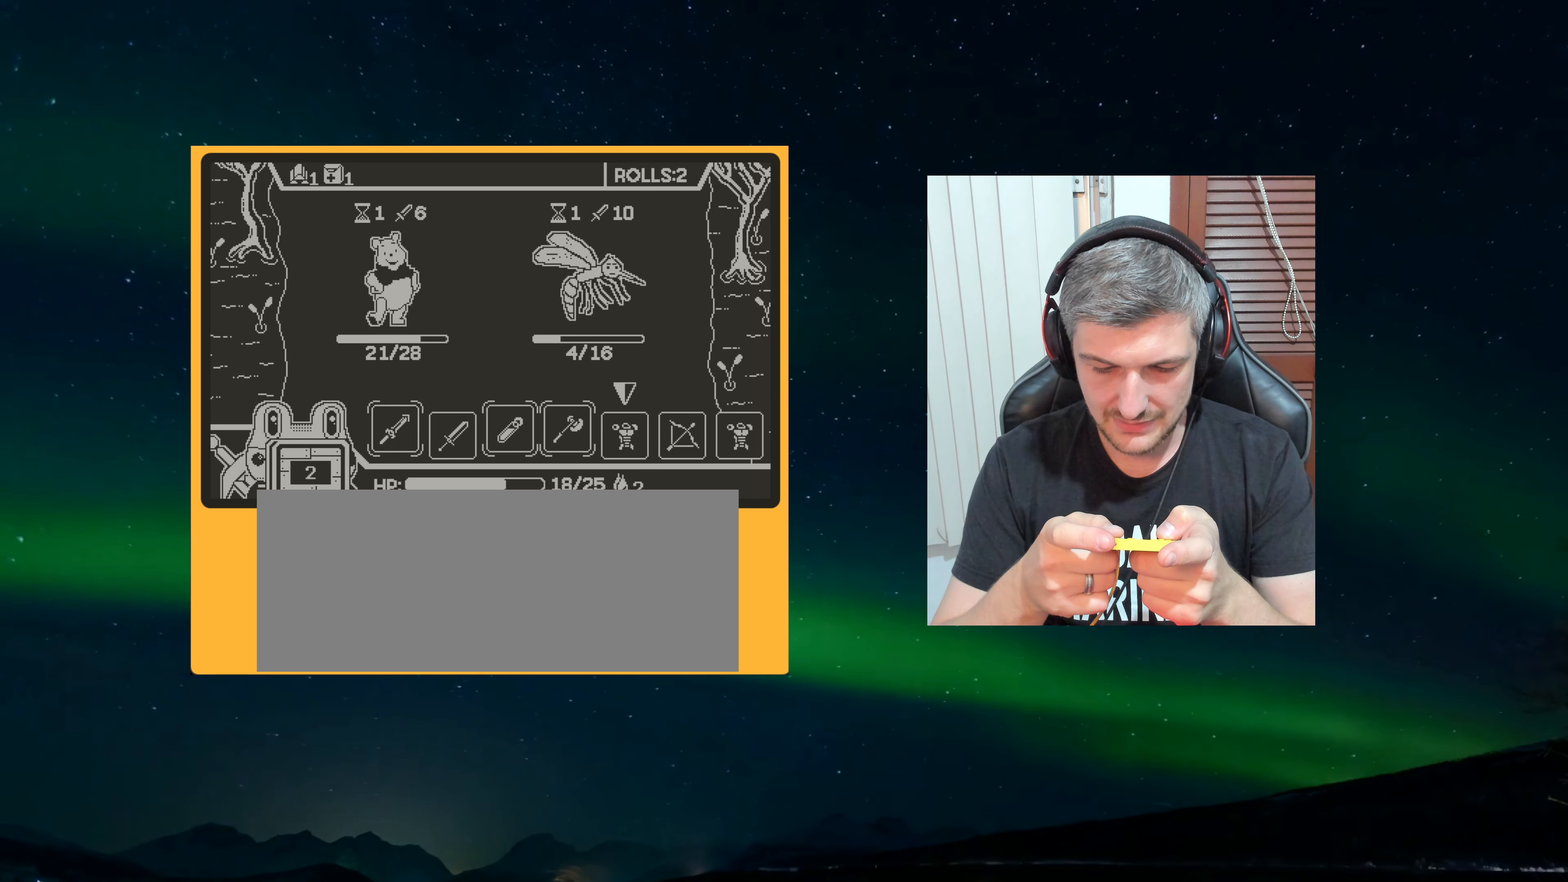
{"dt_ms": 500, "buttons": [], "left_stick": "center", "events": [[167, "A", "down"], [267, "A", "up"]]}
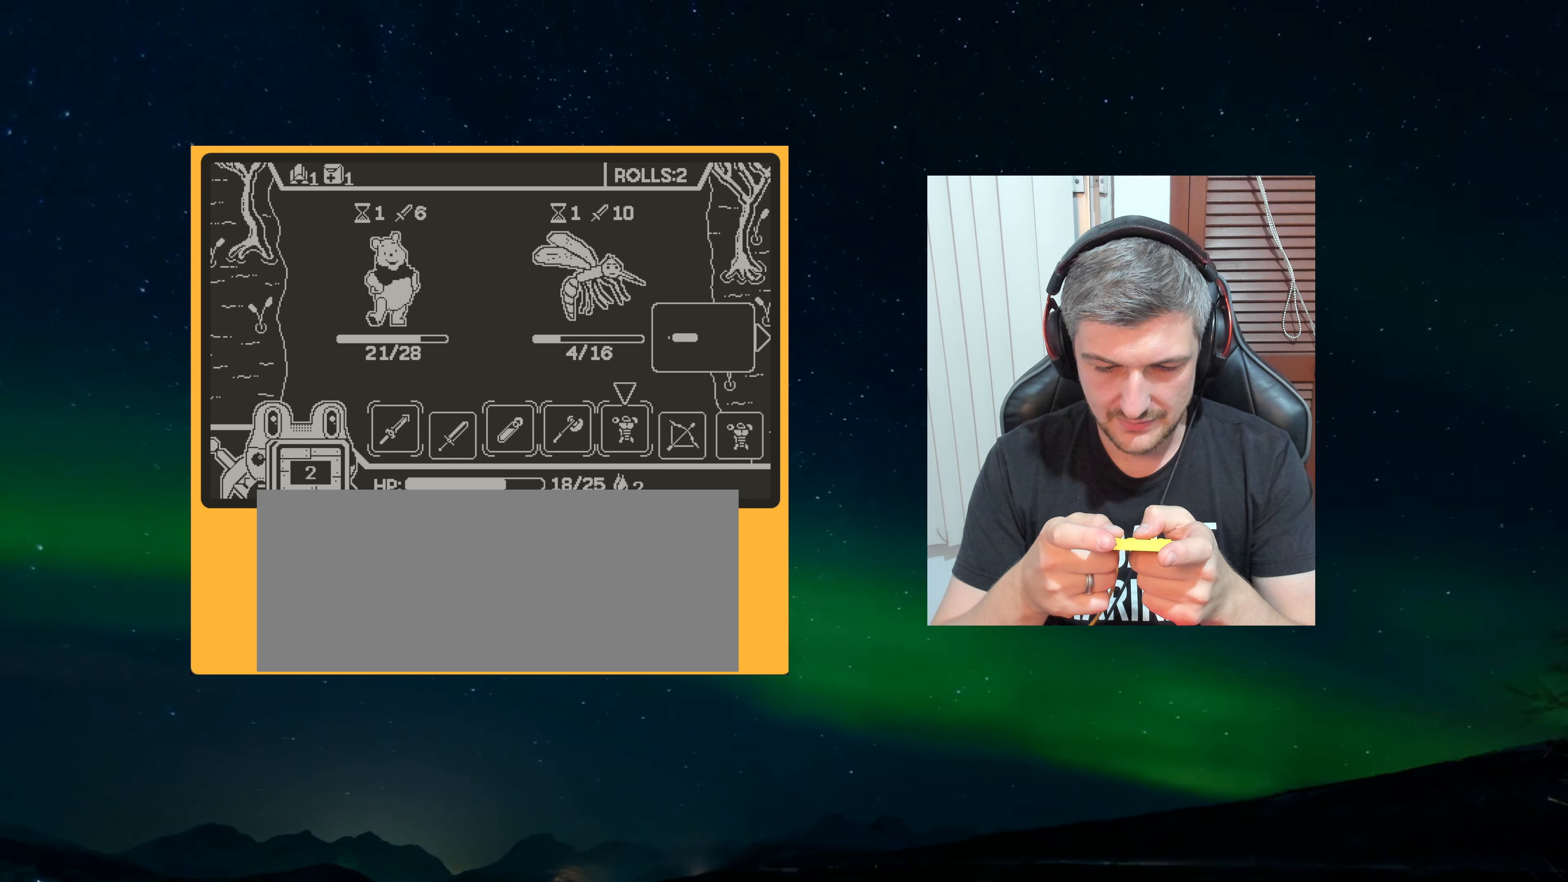
{"dt_ms": 500, "buttons": [], "left_stick": "center", "events": []}
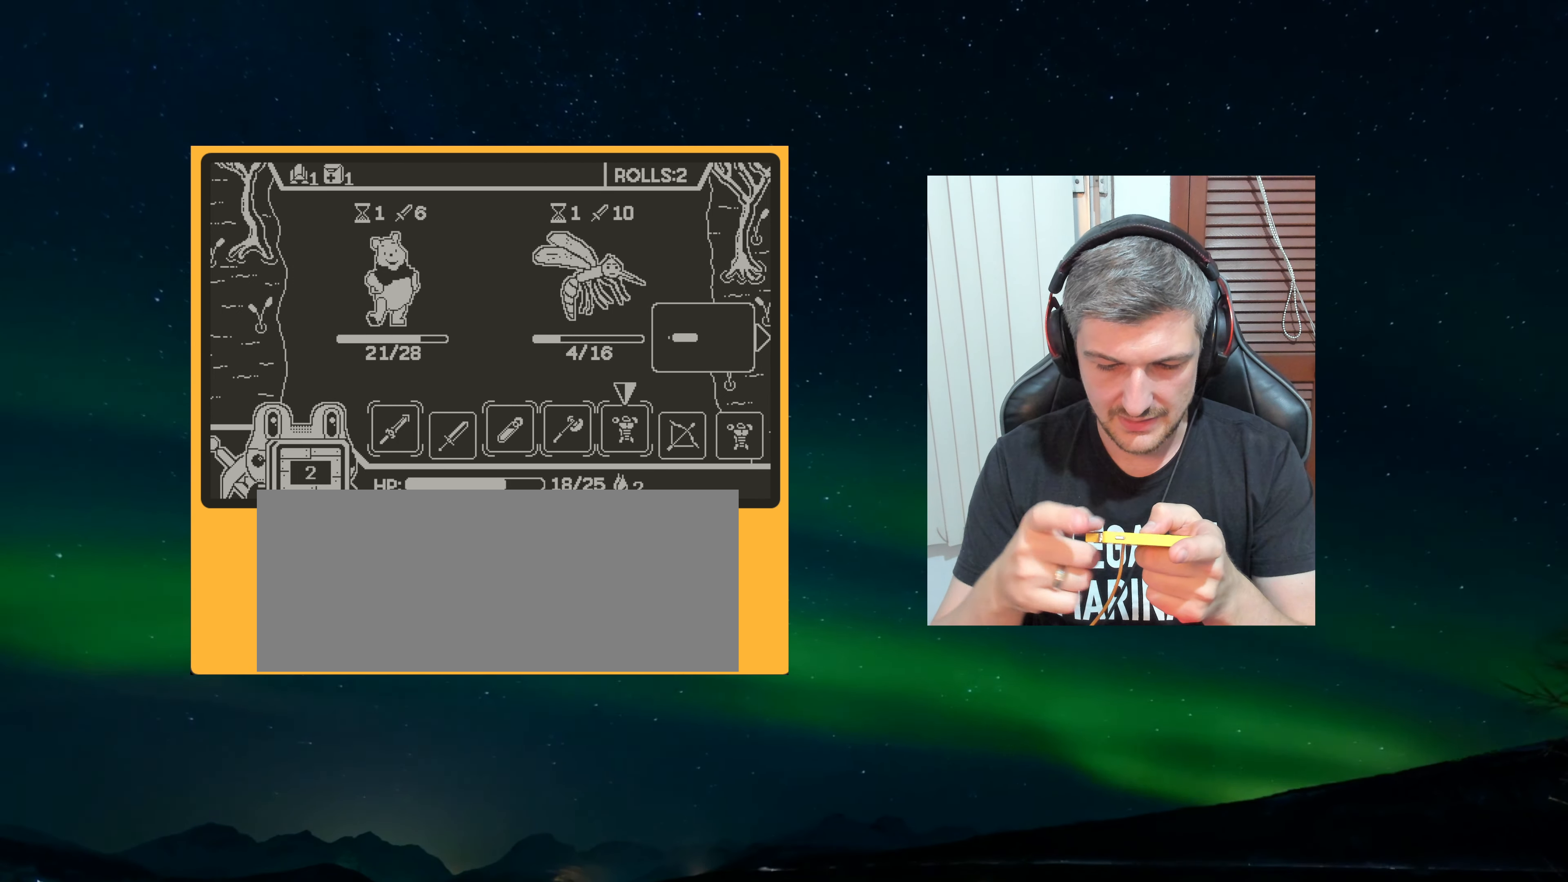
{"dt_ms": 1000, "buttons": [], "left_stick": "center"}
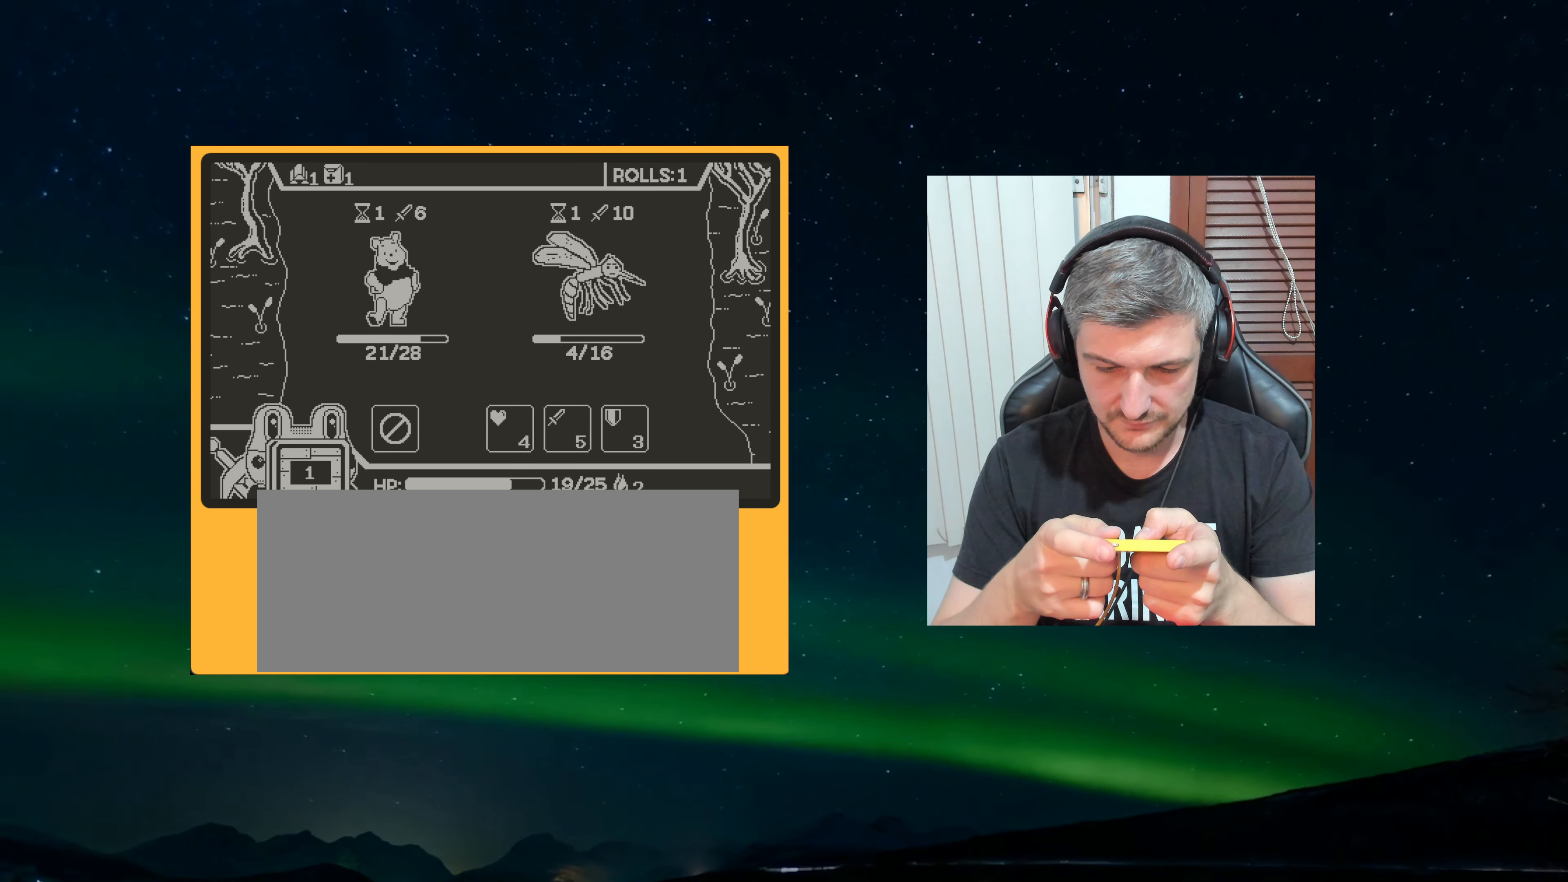
{"dt_ms": 500, "buttons": [], "left_stick": "center", "events": []}
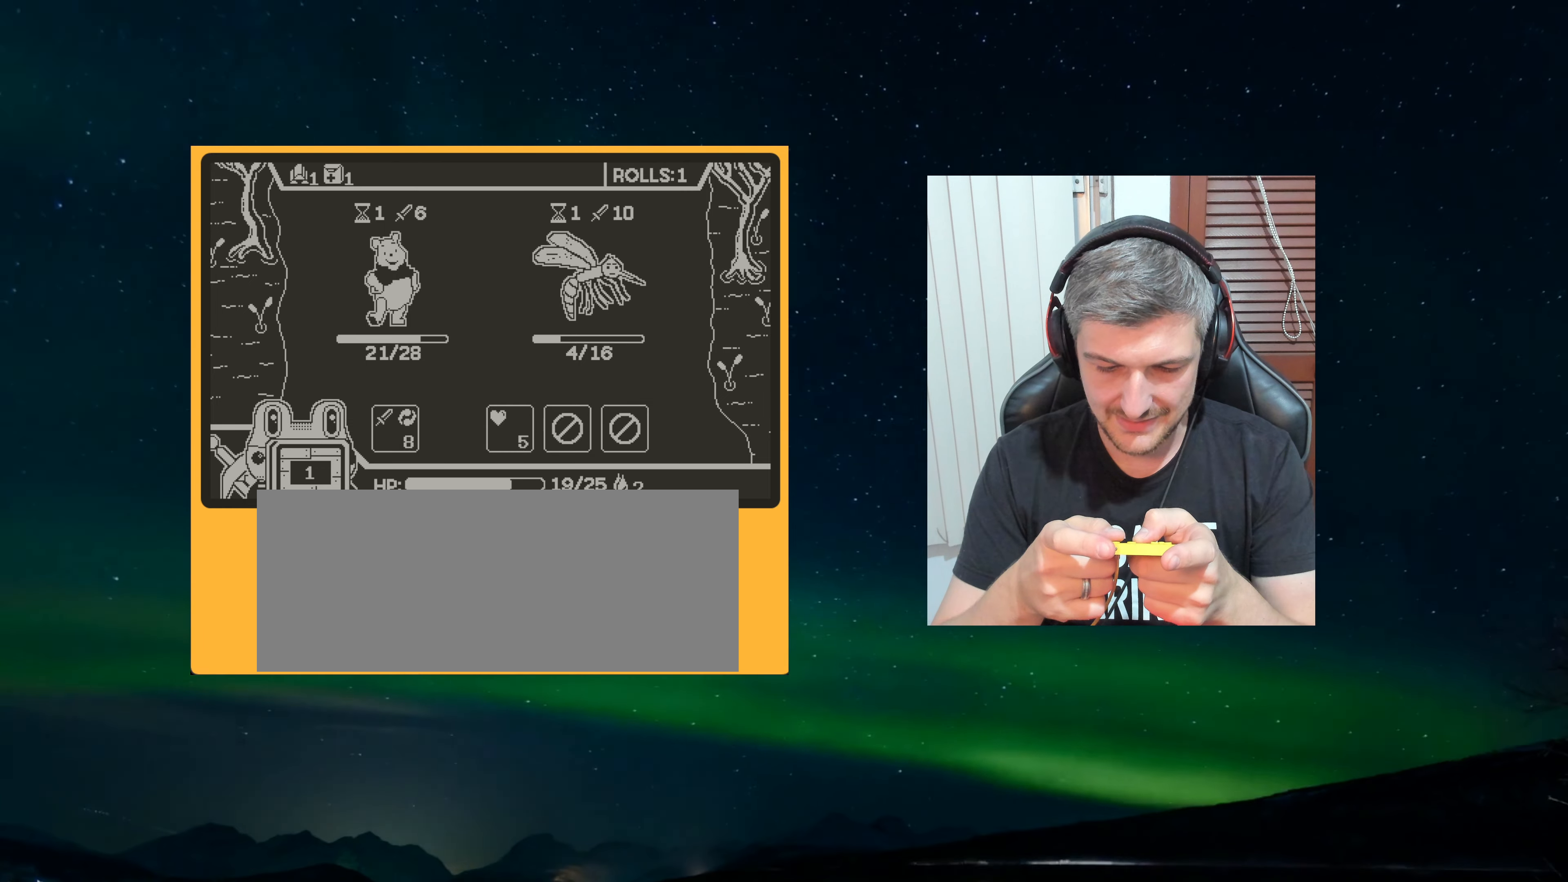
{"dt_ms": 500, "buttons": [], "left_stick": "center", "events": []}
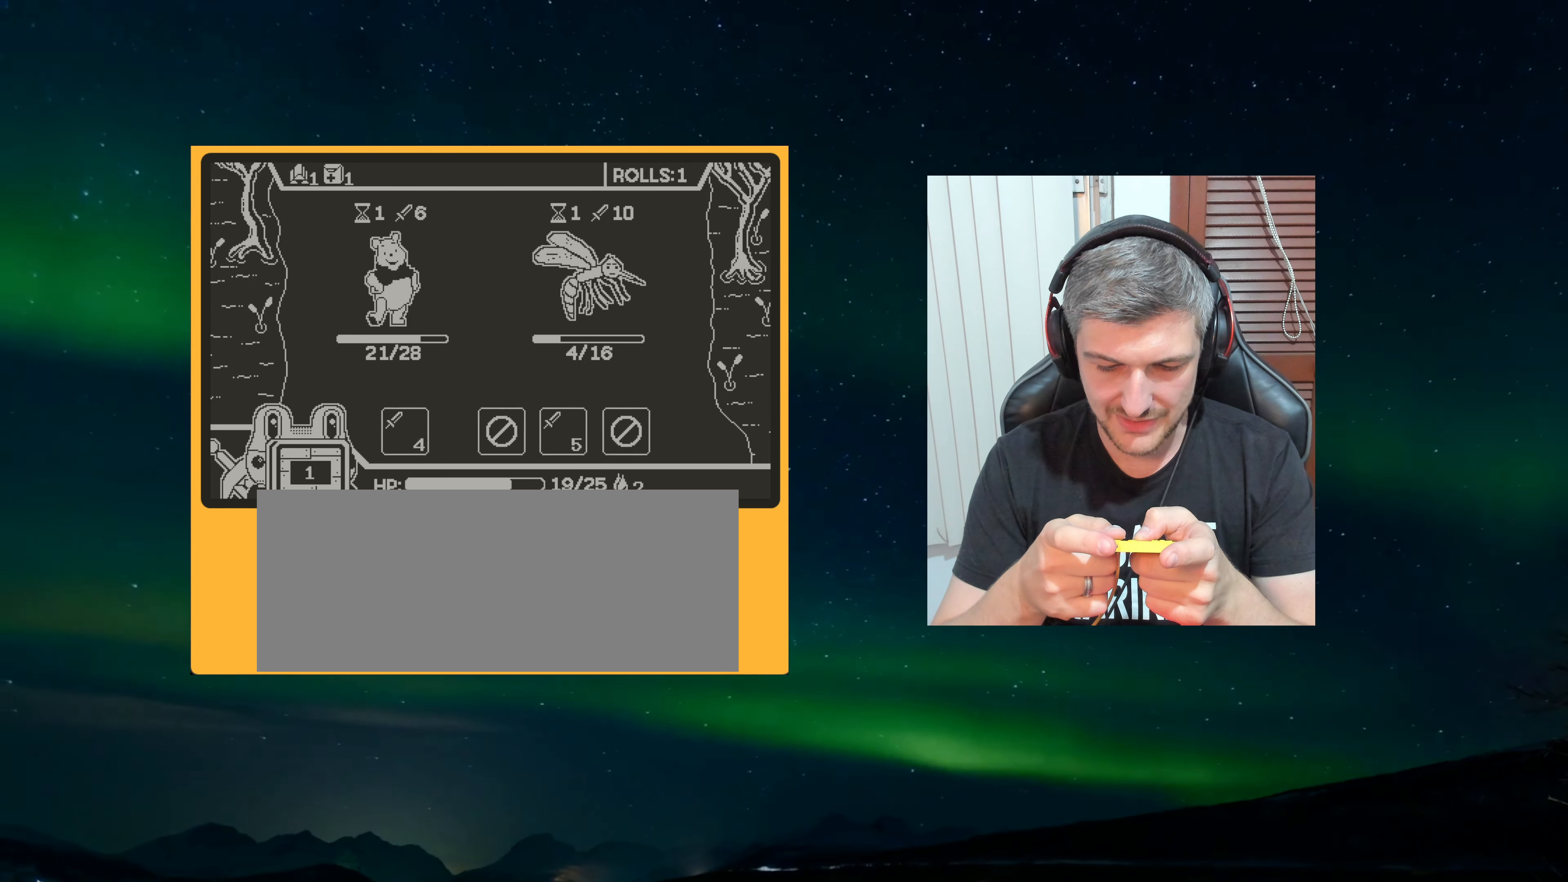
{"dt_ms": 500, "buttons": [], "left_stick": "center", "events": []}
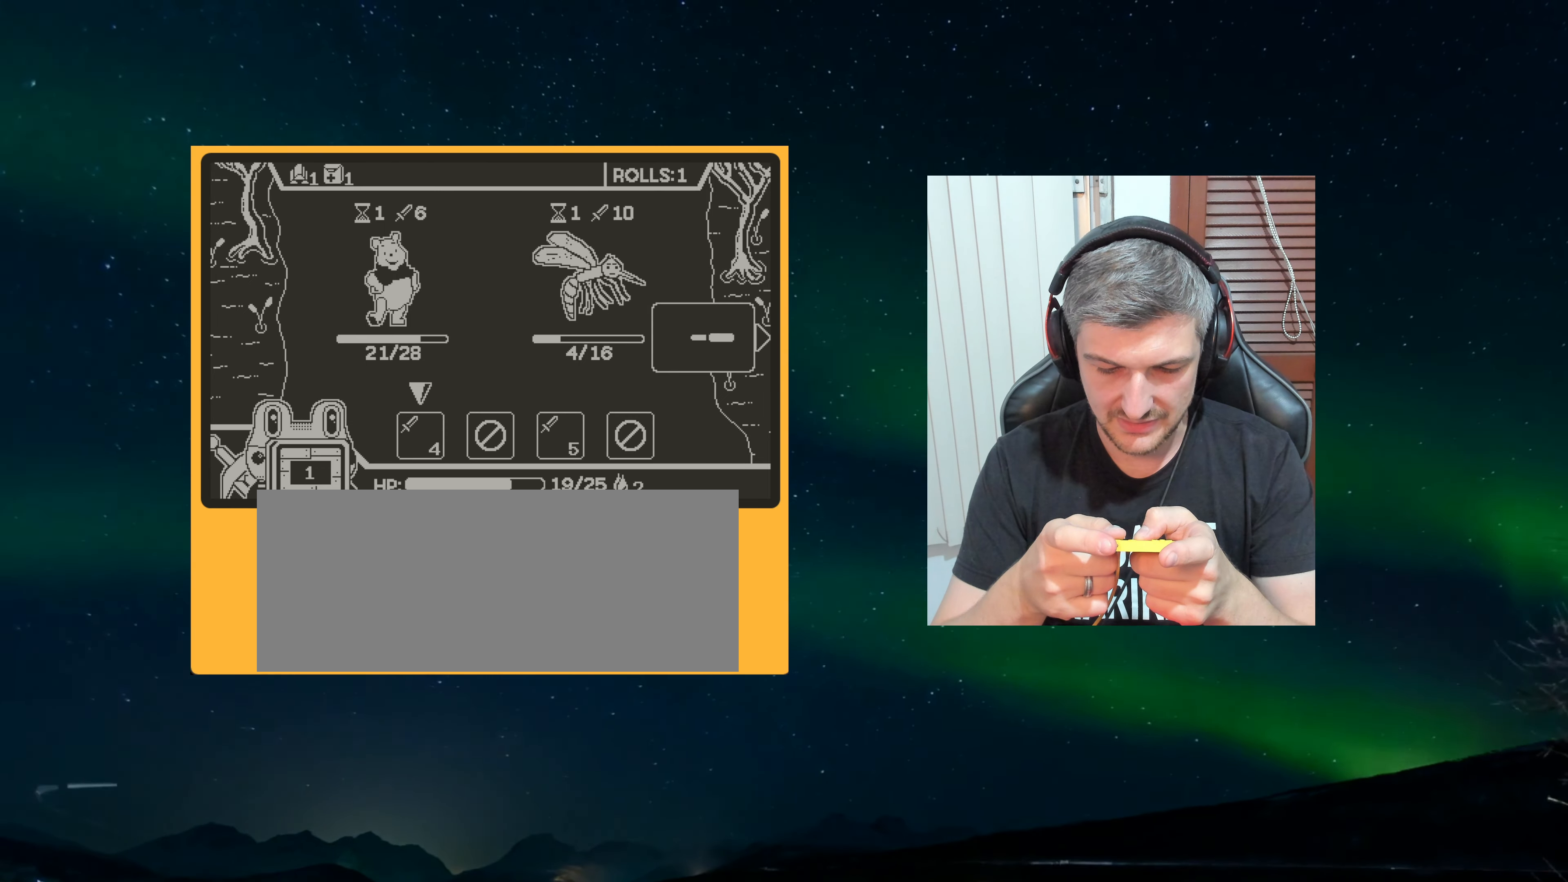
{"dt_ms": 500, "buttons": ["A"], "left_stick": "center", "events": [[467, "A", "down"]]}
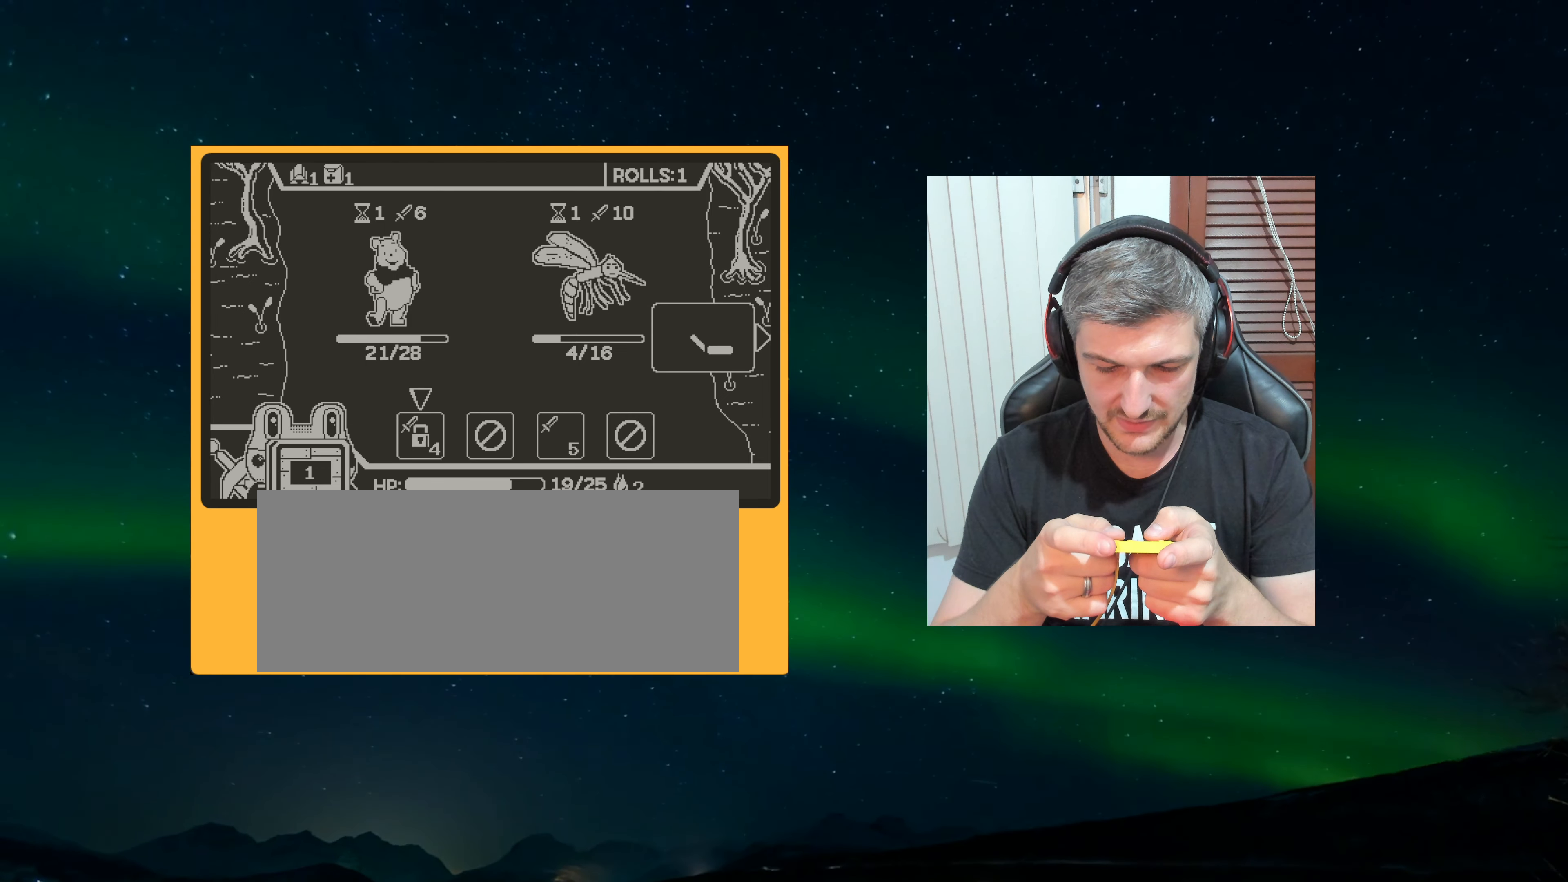
{"dt_ms": 500, "buttons": [], "left_stick": "center", "events": [[67, "A", "up"], [367, "A", "down"], [450, "A", "up"]]}